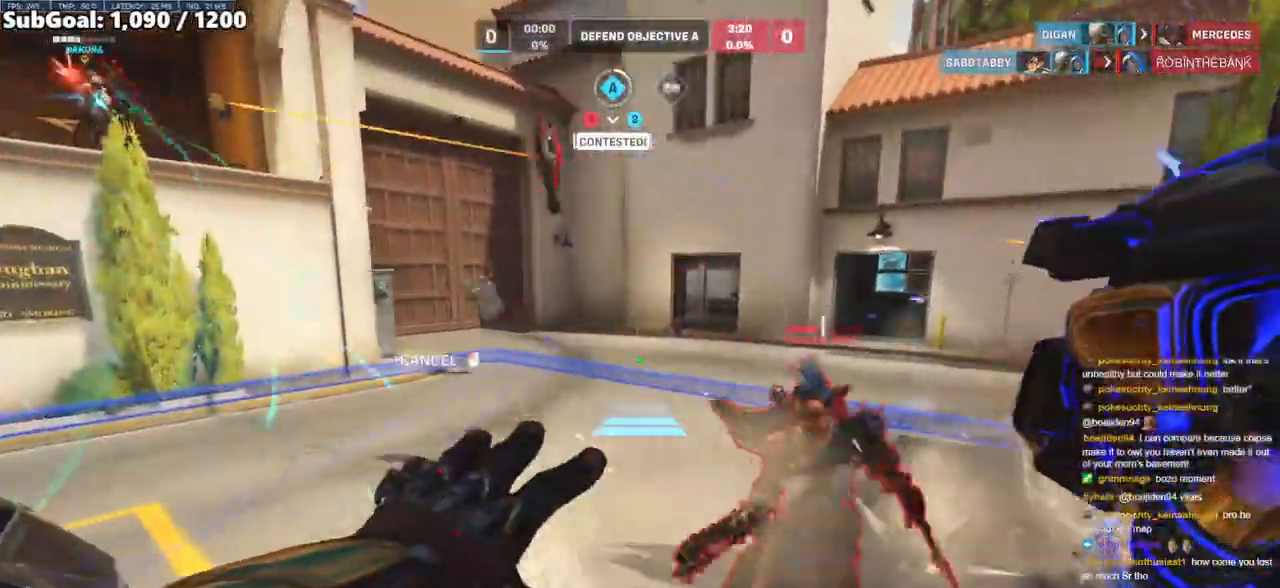
Gameplay with keyboard and mouse; each line is a JSON object with the keys and mouse buttons held at the frame after it. "events" lists presses ("down") and releases ("up") of "a", "ctrl", "d", "e", "f", "melee", "q", "r", "s", "shift", "space", "w", "mouse_left" and "mouse_right" between this image and that frame as [ms after this image, input, new state], when the widget could be followed in between. "mouse_left", "mouse_right" = the "left", "right" buttons of the "mouse" list. No other keys are recorded. Mouse movement is not recorded. Key names are as the overlay labels them; some are game actions (e.g. jump) rather than physical keys.
{"keys": ["a"], "mouse": [], "events": [[150, "a", "down"], [150, "d", "up"], [250, "w", "up"], [283, "mouse_right", "up"]]}
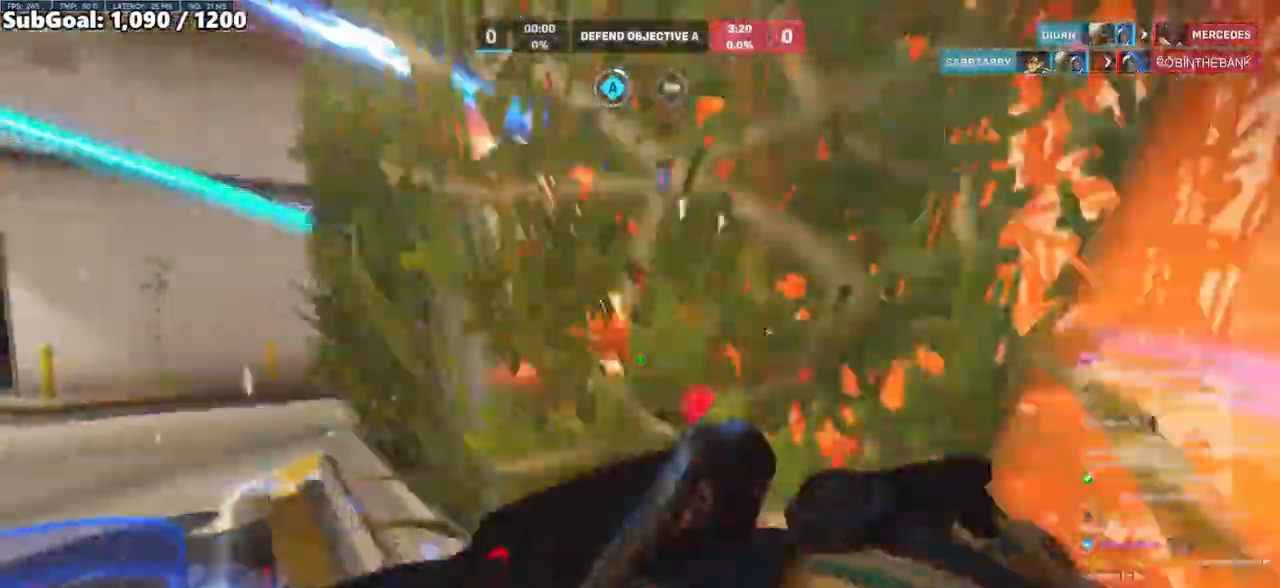
{"keys": ["w"], "mouse": [], "events": [[167, "a", "up"], [167, "d", "down"], [300, "w", "down"], [400, "d", "up"]]}
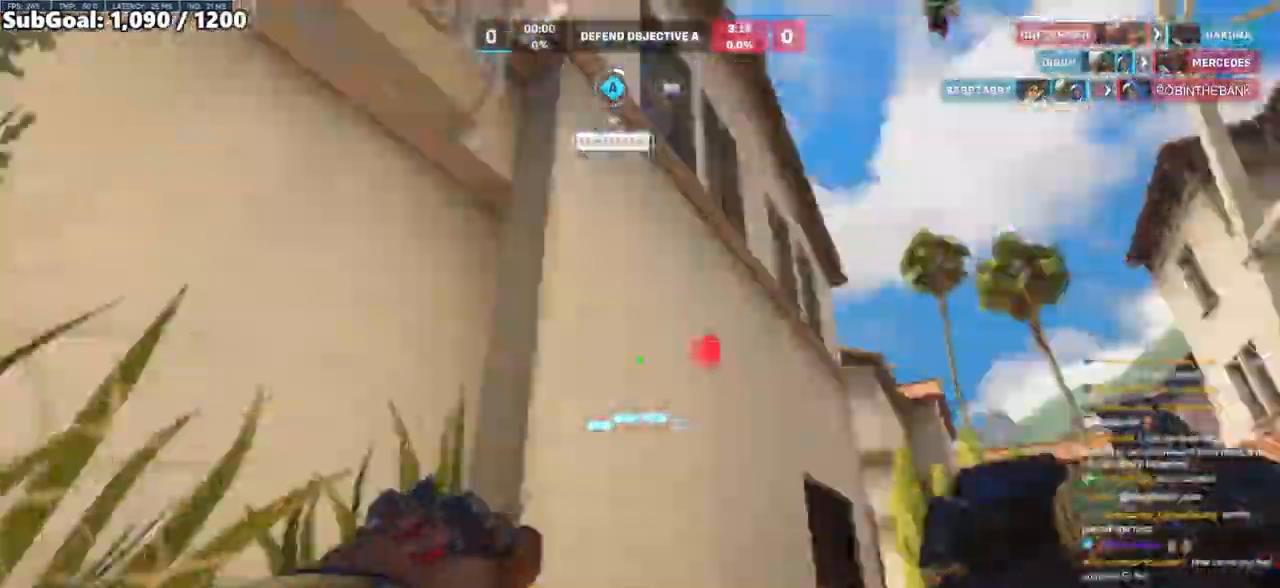
{"keys": ["a"], "mouse": [], "events": [[83, "mouse_left", "down"], [133, "a", "down"], [133, "melee", "down"], [133, "w", "up"], [267, "melee", "up"], [267, "mouse_left", "up"], [267, "s", "down"], [467, "s", "up"]]}
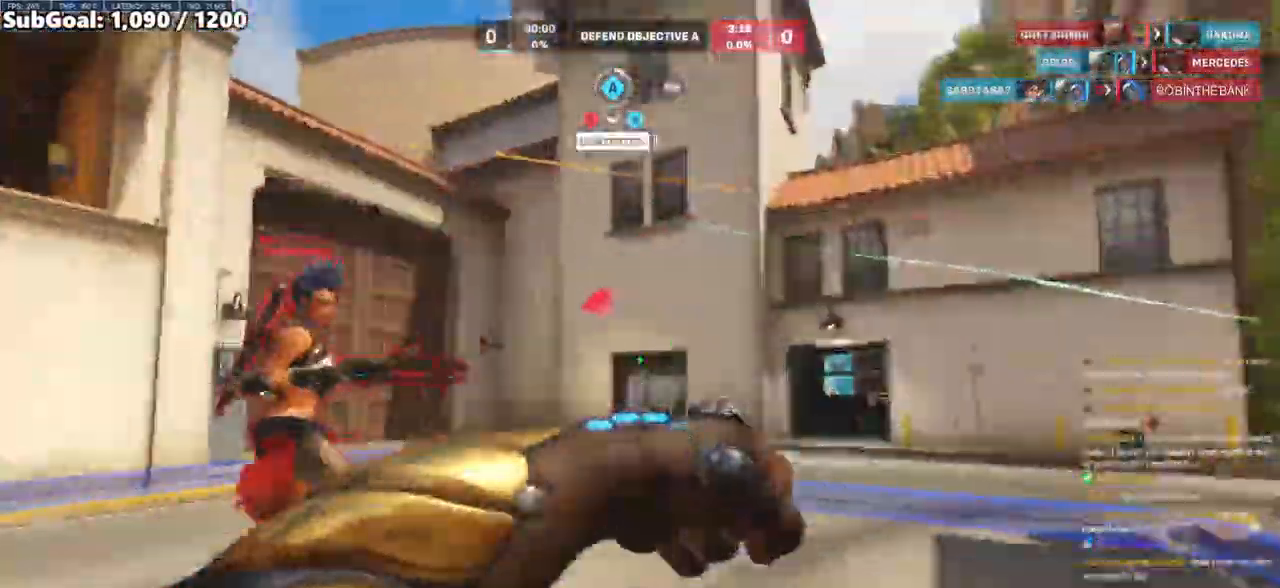
{"keys": ["a", "w"], "mouse": ["left"], "events": [[150, "w", "down"], [233, "space", "down"], [383, "space", "up"], [417, "mouse_left", "down"]]}
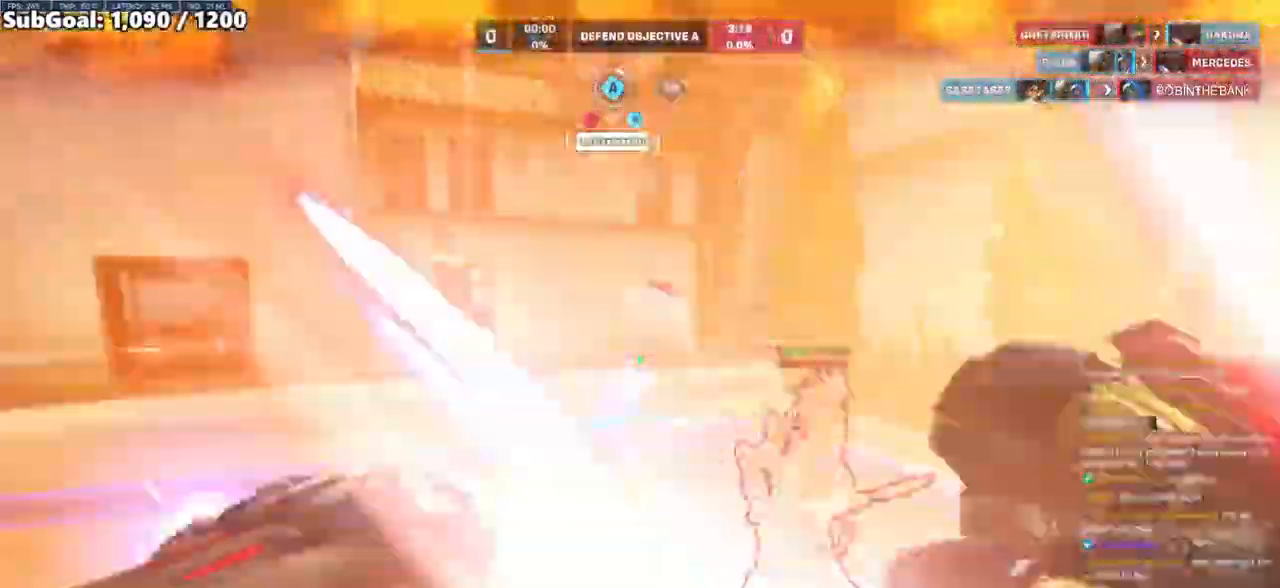
{"keys": ["s"], "mouse": [], "events": [[67, "mouse_left", "up"], [283, "mouse_left", "down"], [350, "mouse_left", "up"], [350, "shift", "down"], [350, "w", "up"], [483, "s", "down"], [500, "a", "up"], [500, "shift", "up"]]}
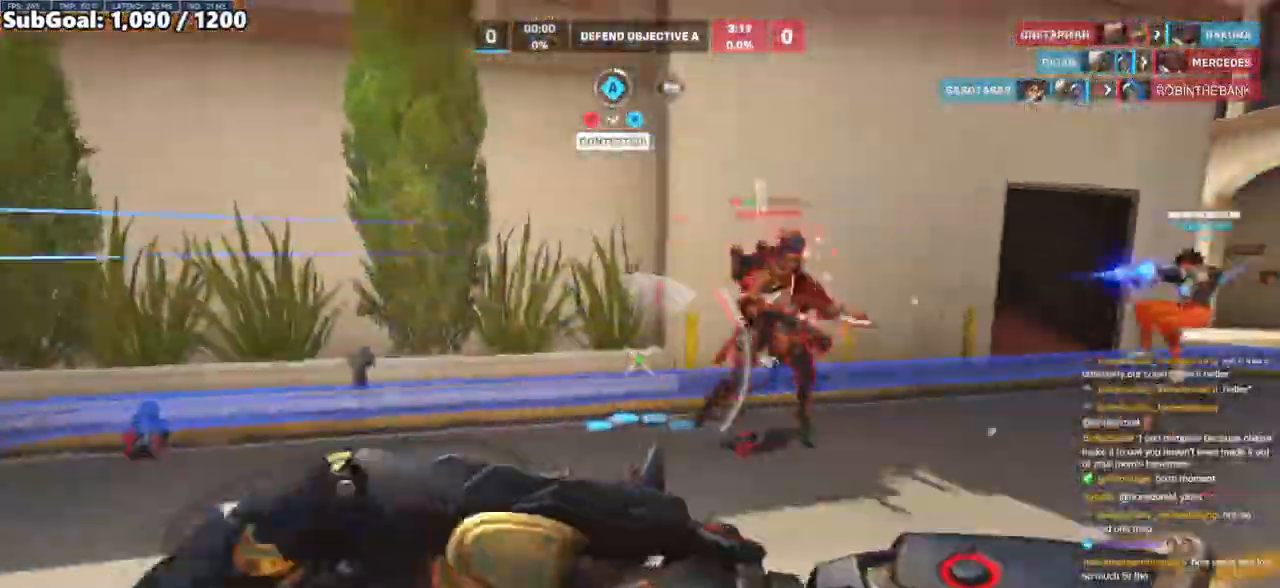
{"keys": ["d"], "mouse": [], "events": [[83, "d", "down"], [467, "s", "up"]]}
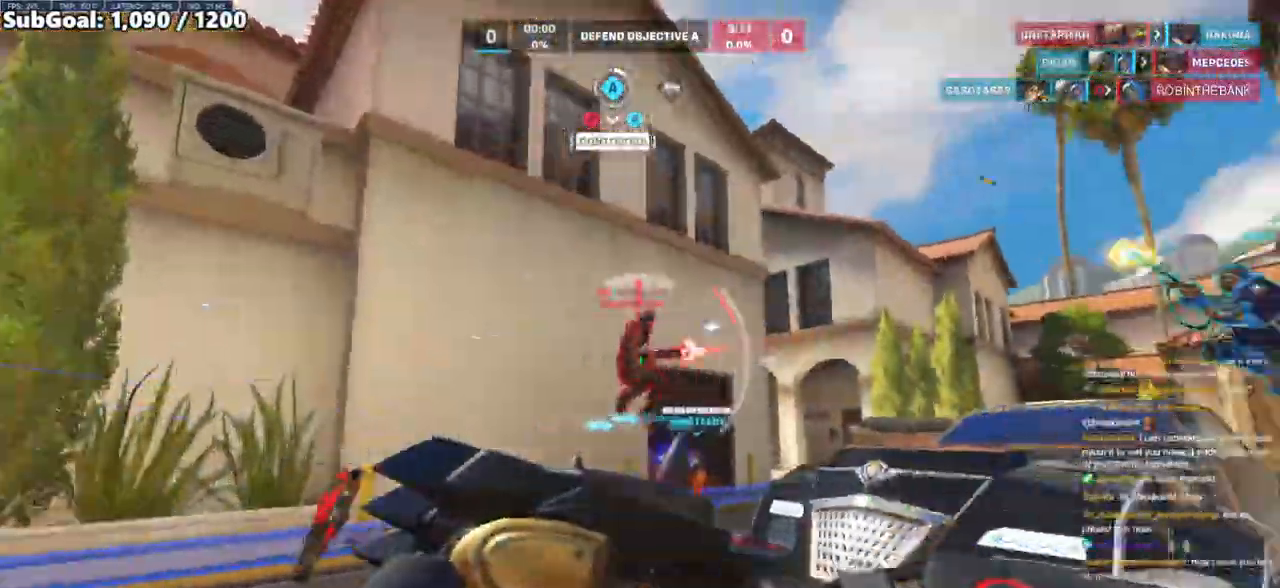
{"keys": ["d", "w"], "mouse": [], "events": [[383, "w", "down"]]}
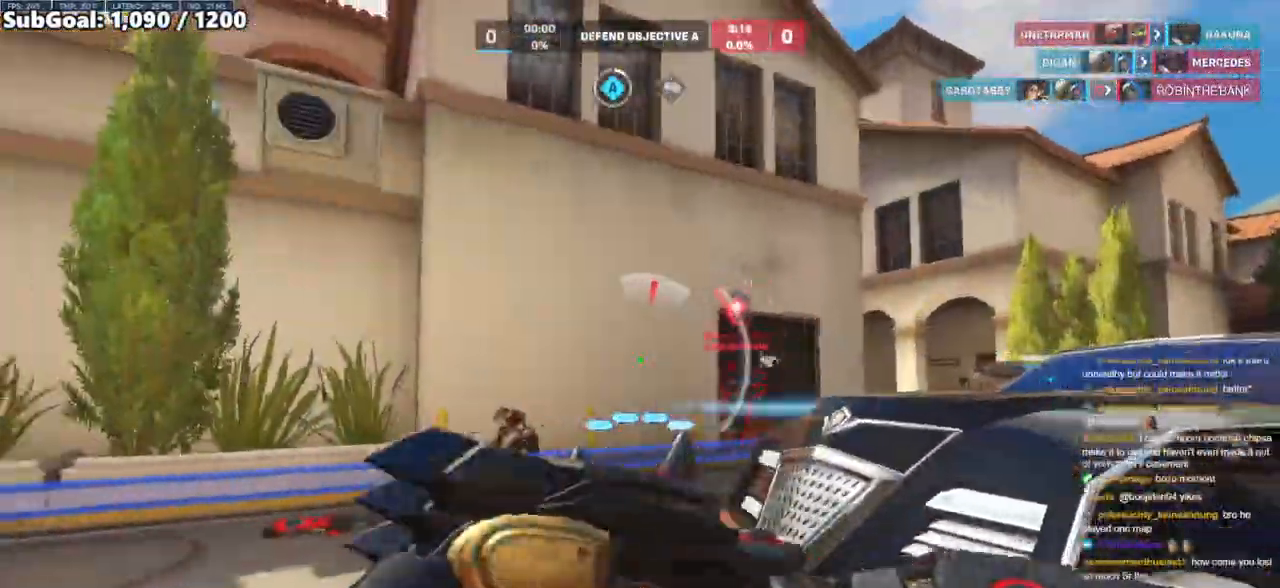
{"keys": ["w"], "mouse": [], "events": [[167, "d", "up"], [250, "mouse_left", "down"], [350, "mouse_left", "up"]]}
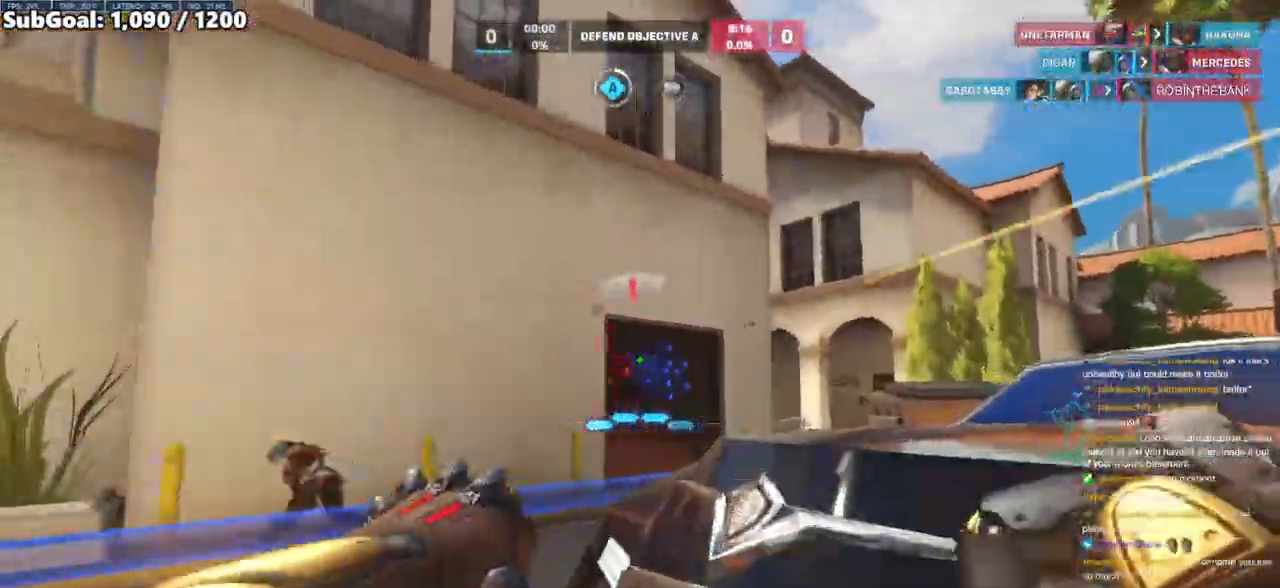
{"keys": ["w"], "mouse": ["right"], "events": [[33, "mouse_left", "down"], [83, "mouse_right", "down"], [133, "d", "down"], [133, "space", "down"], [183, "mouse_left", "up"], [267, "space", "up"], [317, "d", "up"]]}
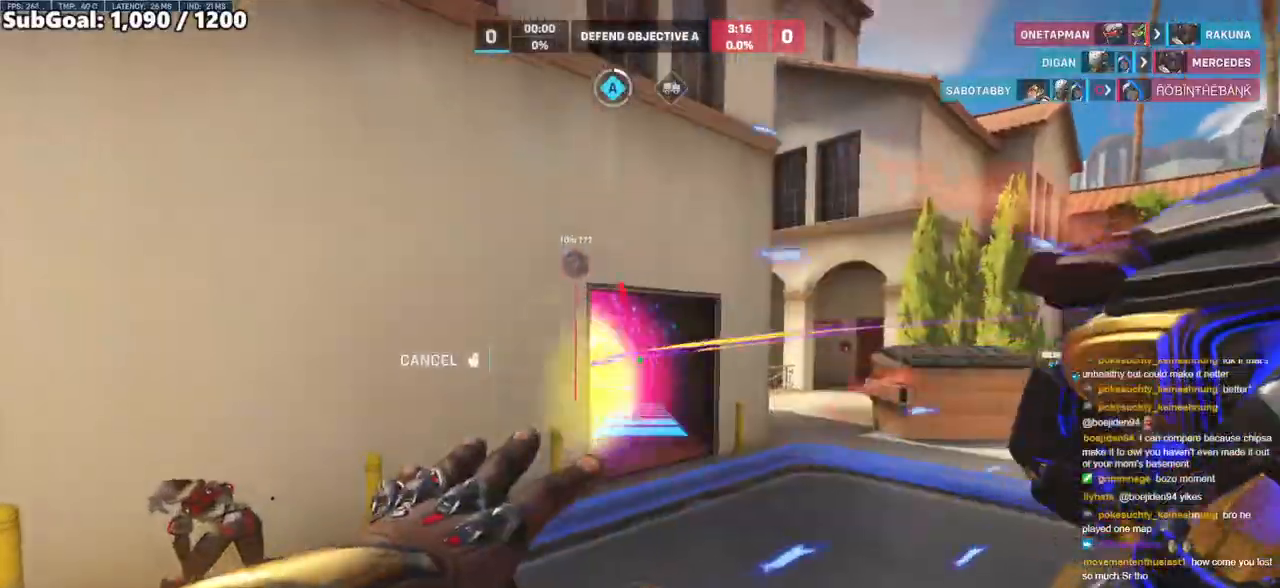
{"keys": ["space", "w"], "mouse": [], "events": [[150, "mouse_right", "up"], [483, "space", "down"]]}
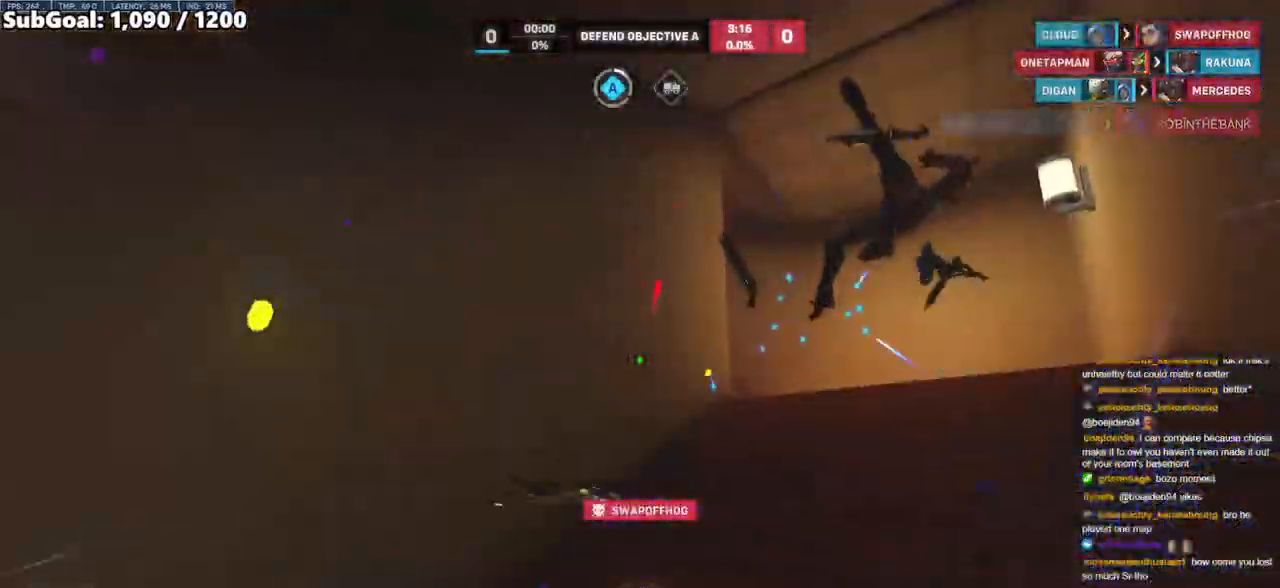
{"keys": ["a", "w"], "mouse": [], "events": [[117, "space", "up"], [167, "d", "down"], [400, "a", "down"], [400, "d", "up"]]}
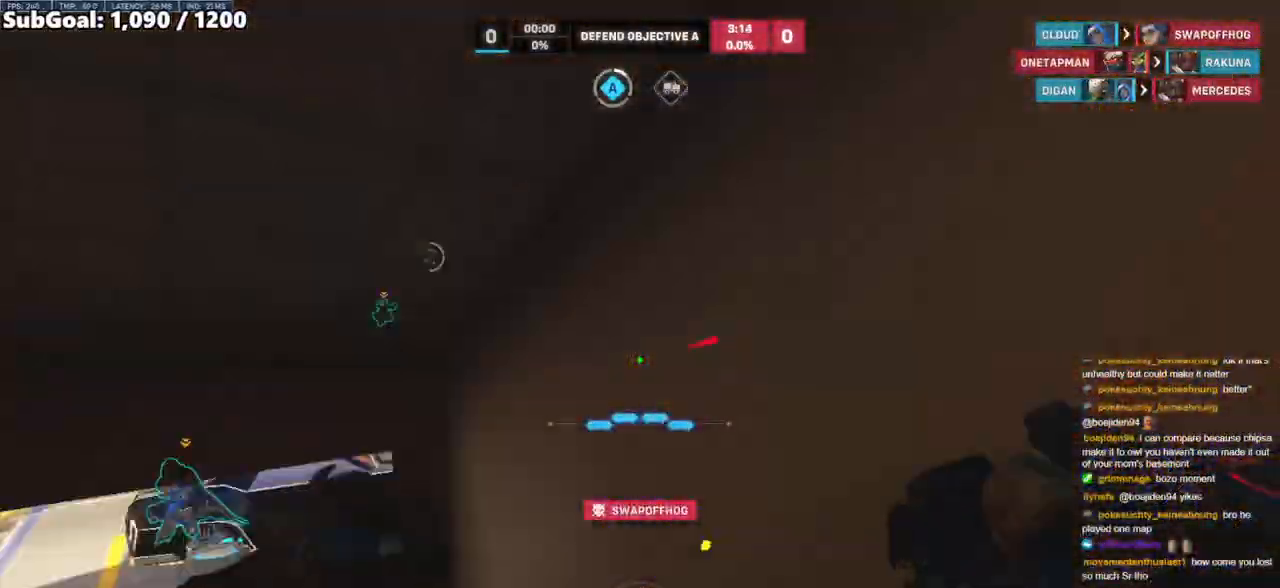
{"keys": ["a", "w"], "mouse": [], "events": []}
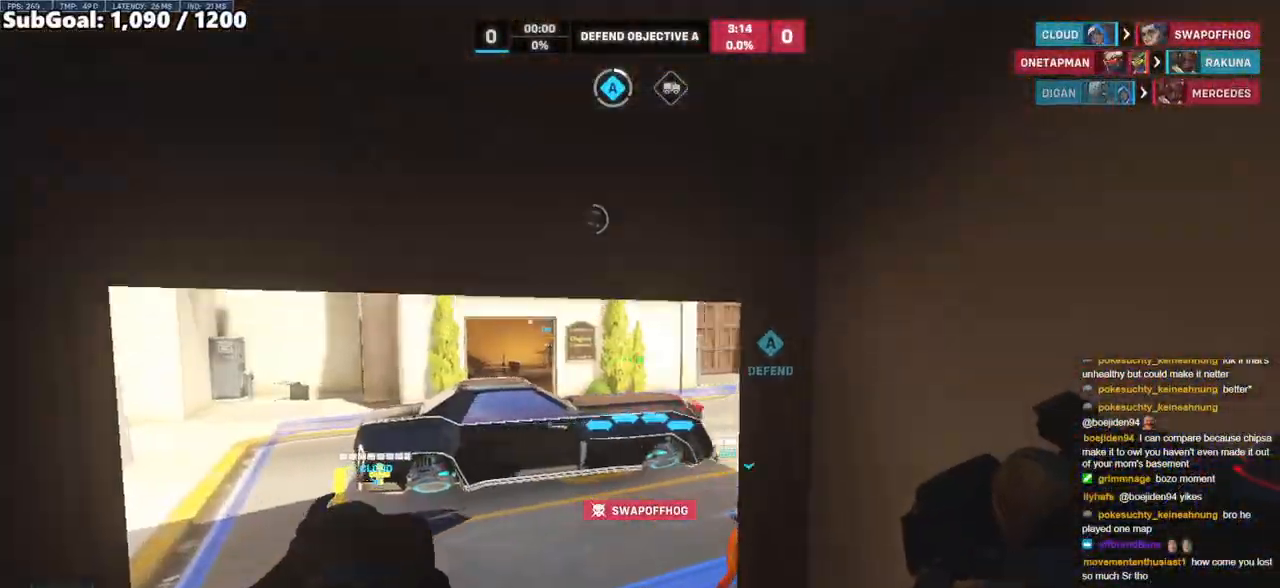
{"keys": ["a", "w"], "mouse": [], "events": []}
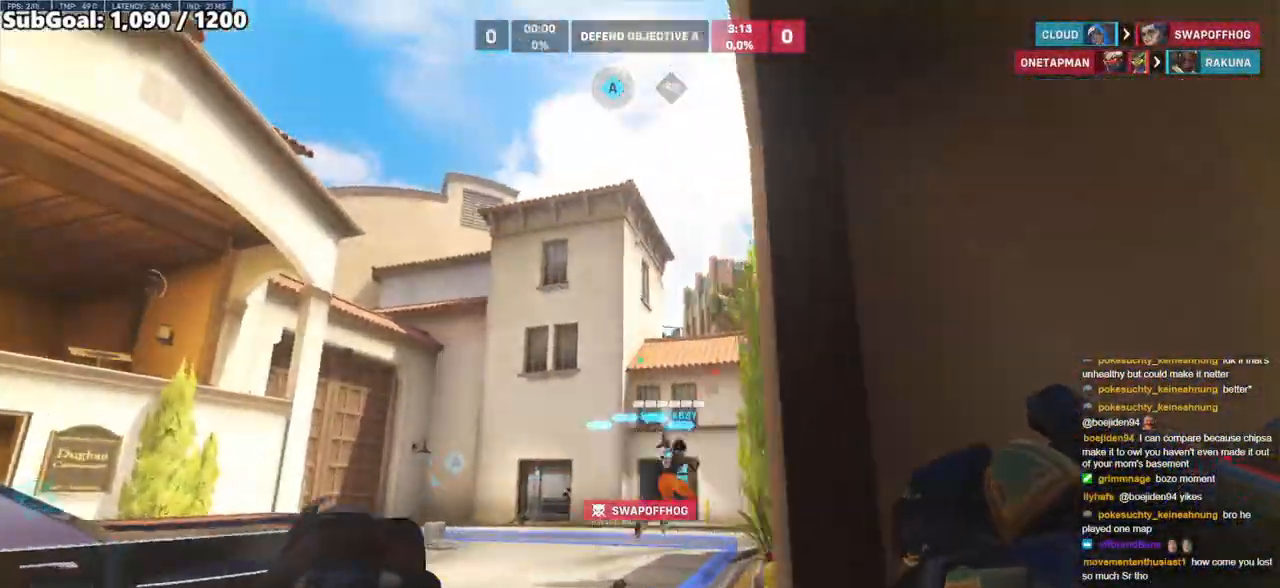
{"keys": ["a", "w"], "mouse": [], "events": [[117, "space", "down"], [300, "space", "up"], [350, "e", "down"], [483, "e", "up"]]}
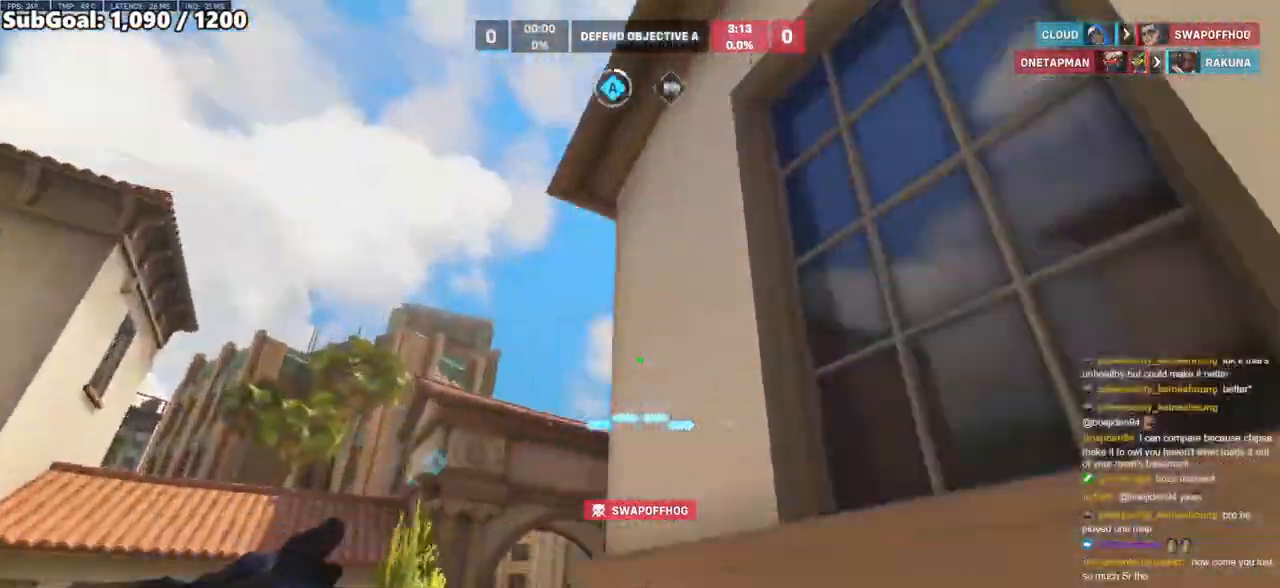
{"keys": ["a", "w"], "mouse": [], "events": []}
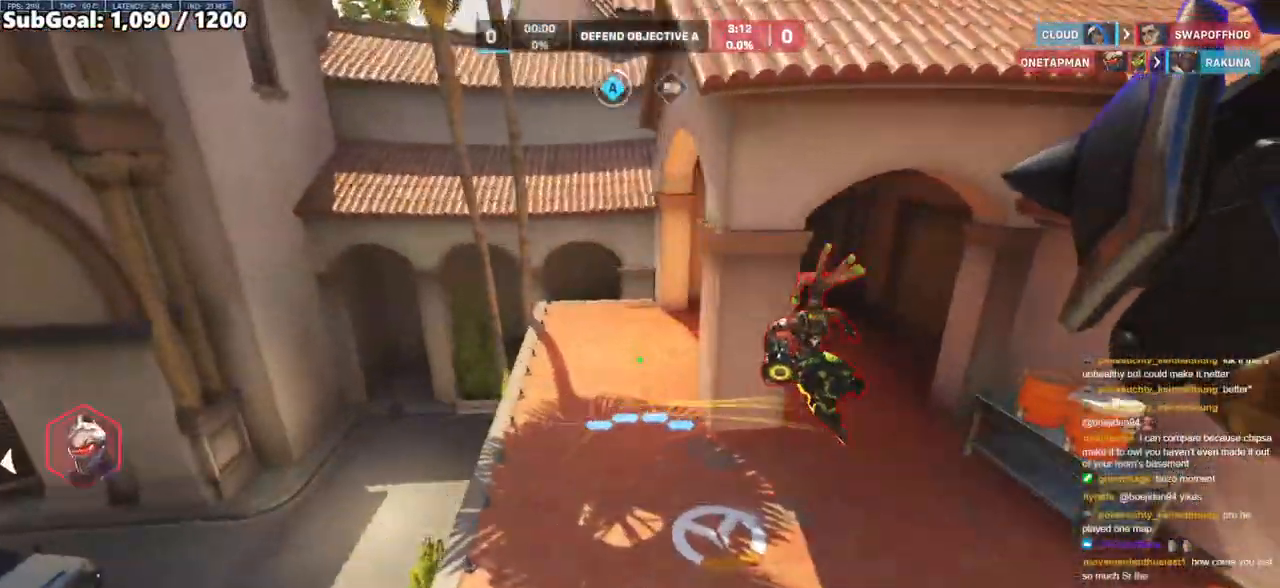
{"keys": ["a"], "mouse": [], "events": [[150, "e", "down"], [200, "mouse_left", "down"], [233, "e", "up"], [383, "mouse_left", "up"], [483, "w", "up"]]}
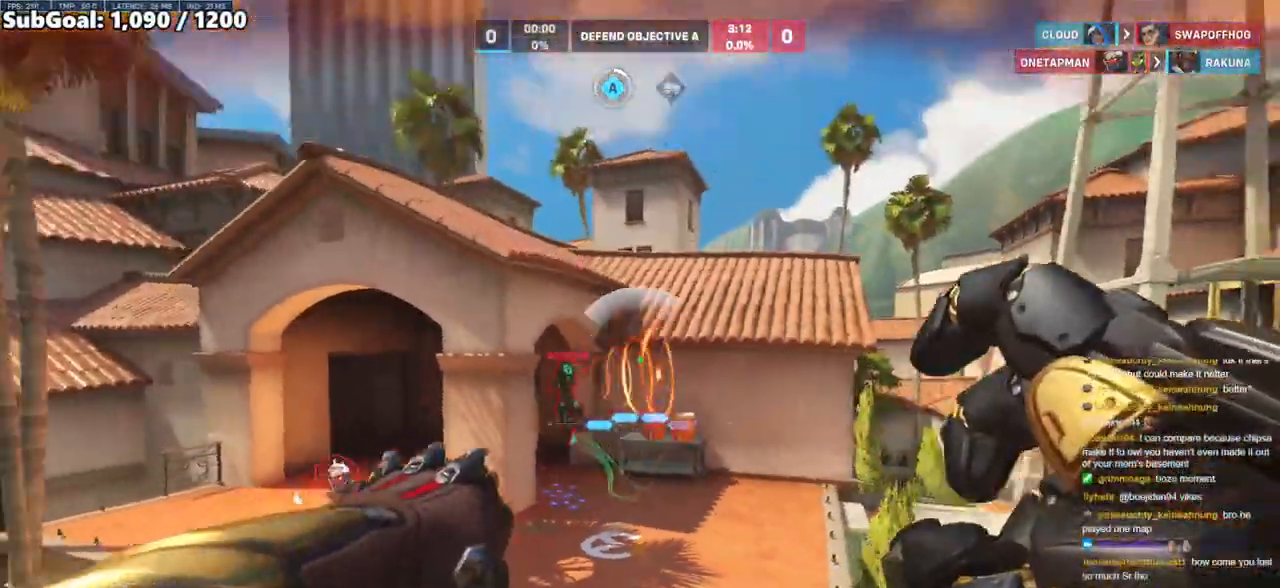
{"keys": ["d", "w"], "mouse": ["right"], "events": [[117, "mouse_left", "down"], [250, "a", "up"], [250, "d", "down"], [250, "mouse_left", "up"], [300, "mouse_right", "down"], [483, "w", "down"]]}
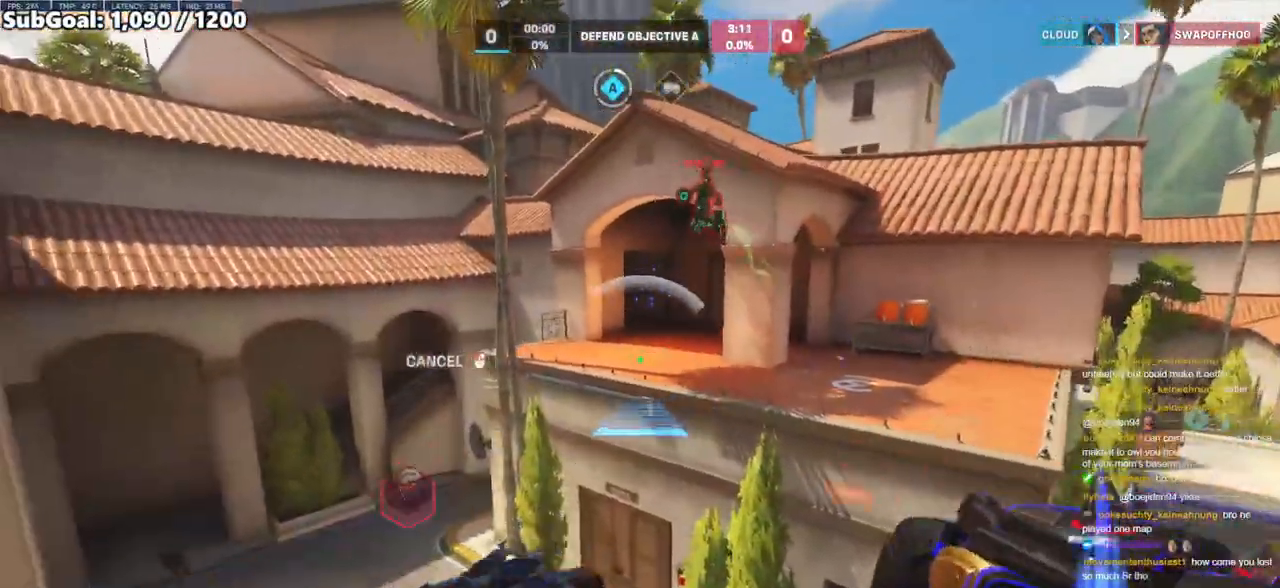
{"keys": ["w"], "mouse": [], "events": [[233, "a", "down"], [233, "d", "up"], [317, "a", "up"], [467, "mouse_right", "up"]]}
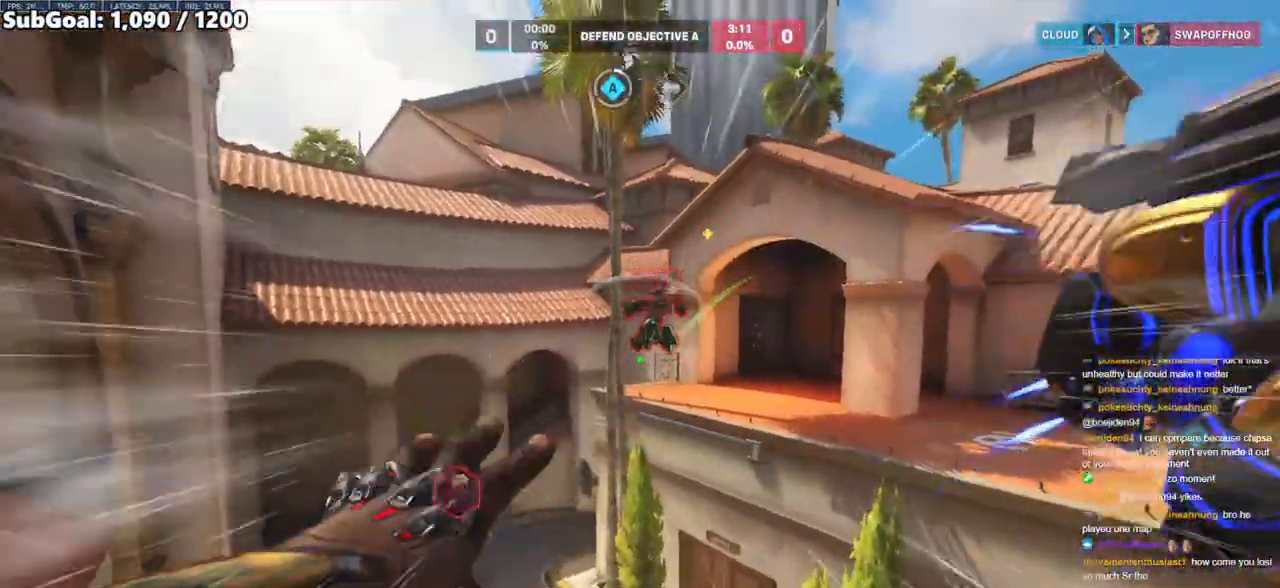
{"keys": ["d"], "mouse": [], "events": [[250, "d", "down"], [383, "w", "up"]]}
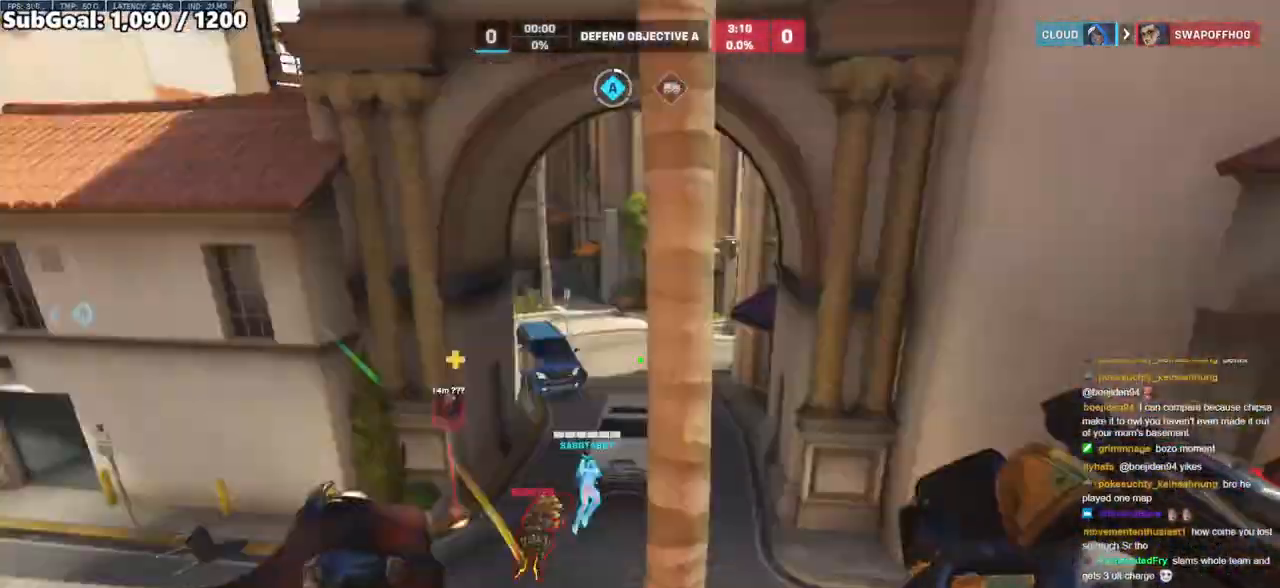
{"keys": ["a", "s"], "mouse": [], "events": [[17, "a", "down"], [17, "d", "up"], [250, "space", "down"], [300, "mouse_left", "down"], [400, "space", "up"], [450, "mouse_left", "up"], [450, "s", "down"]]}
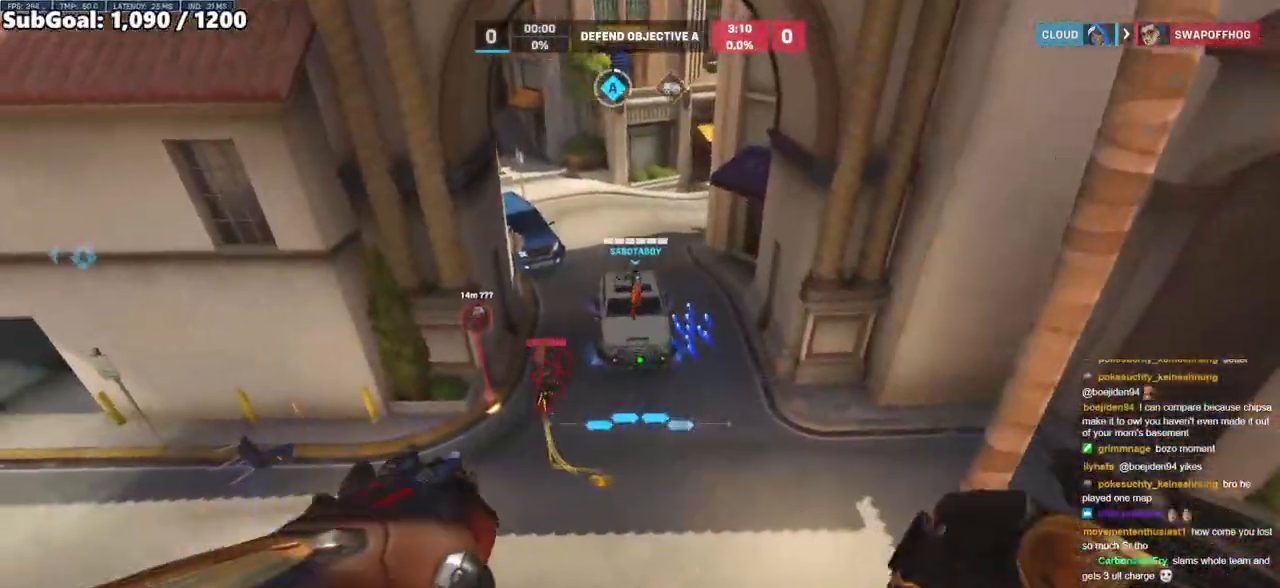
{"keys": ["a"], "mouse": ["left"], "events": [[133, "s", "up"], [183, "mouse_left", "down"], [317, "mouse_left", "up"], [467, "mouse_left", "down"]]}
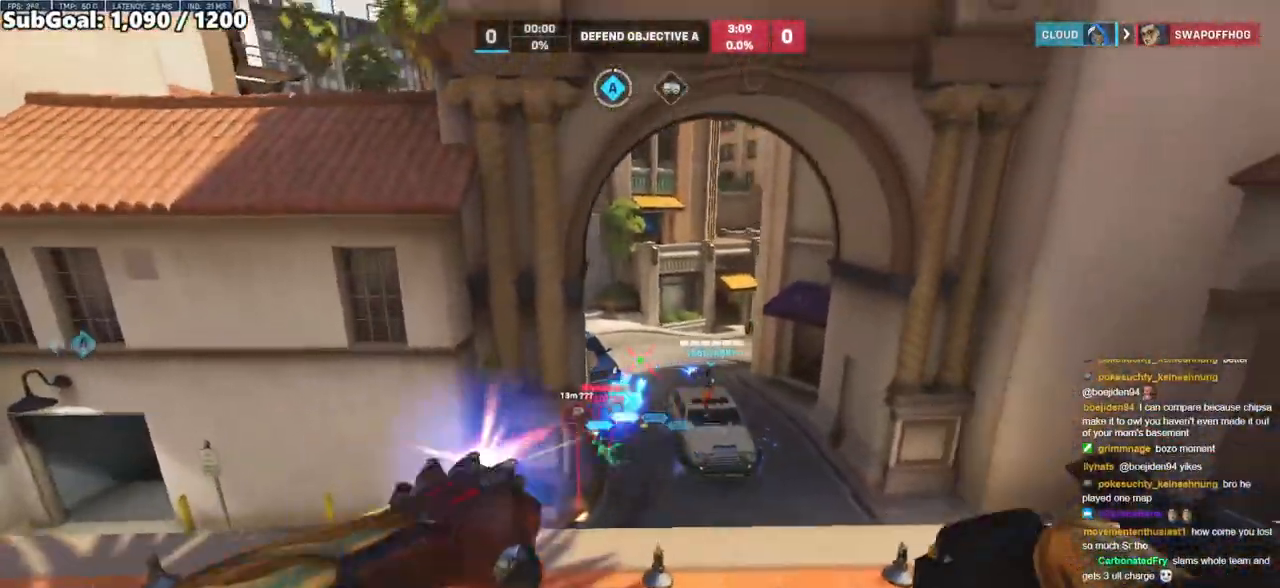
{"keys": ["a", "d", "w"], "mouse": [], "events": [[50, "space", "down"], [100, "mouse_left", "up"], [233, "space", "up"], [333, "mouse_left", "down"], [383, "w", "down"], [483, "d", "down"], [483, "mouse_left", "up"]]}
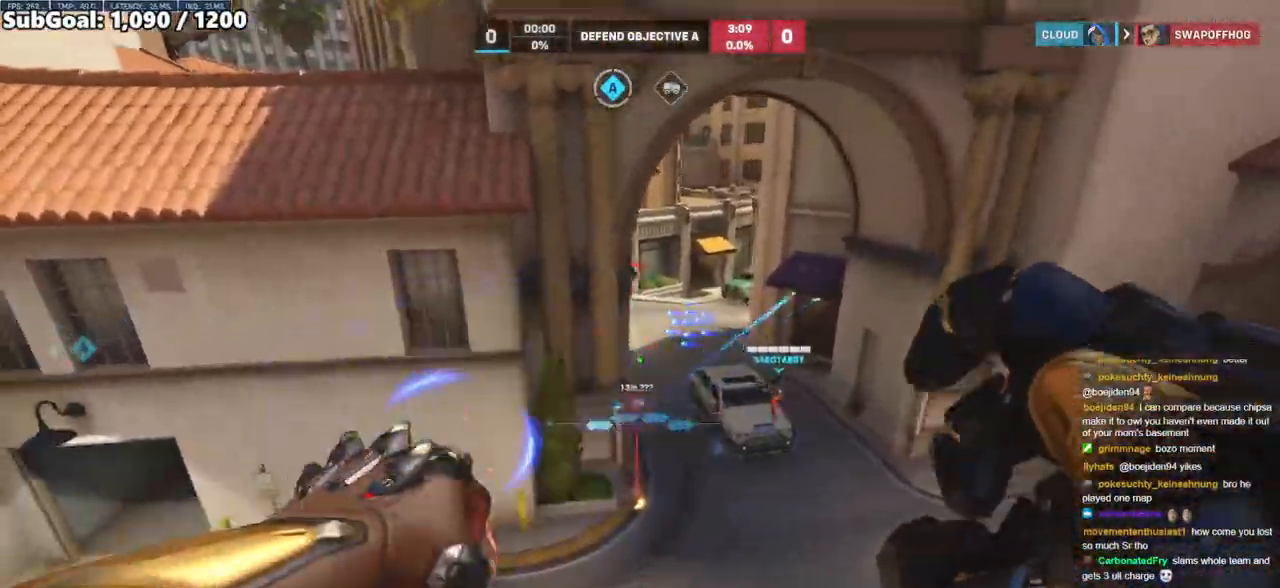
{"keys": ["d"], "mouse": [], "events": [[17, "a", "up"], [17, "w", "up"], [350, "mouse_left", "down"], [450, "mouse_left", "up"]]}
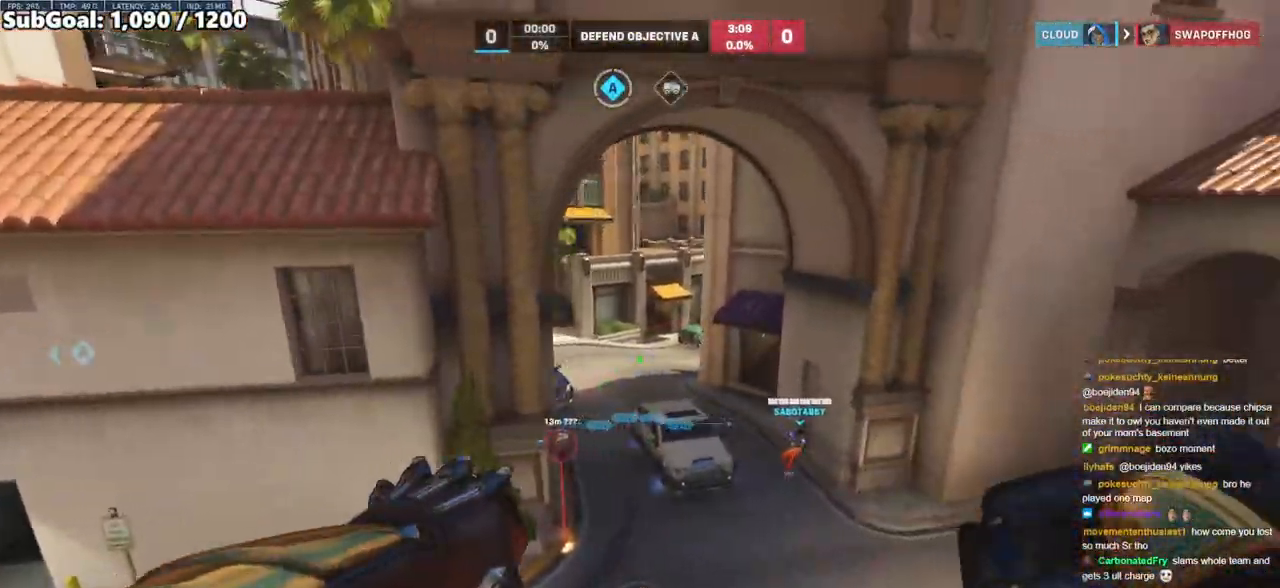
{"keys": ["a"], "mouse": [], "events": [[183, "w", "down"], [317, "d", "up"], [367, "a", "down"], [417, "w", "up"]]}
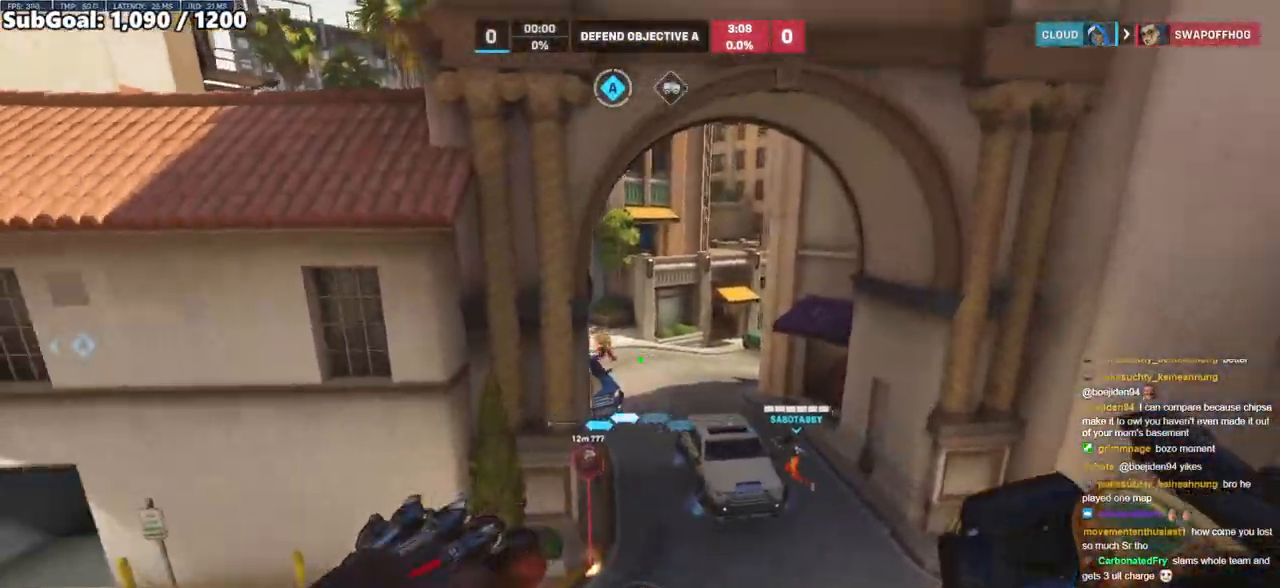
{"keys": ["d"], "mouse": ["left"], "events": [[100, "mouse_left", "down"], [150, "s", "down"], [283, "mouse_left", "up"], [283, "s", "up"], [383, "a", "up"], [383, "d", "down"], [483, "mouse_left", "down"]]}
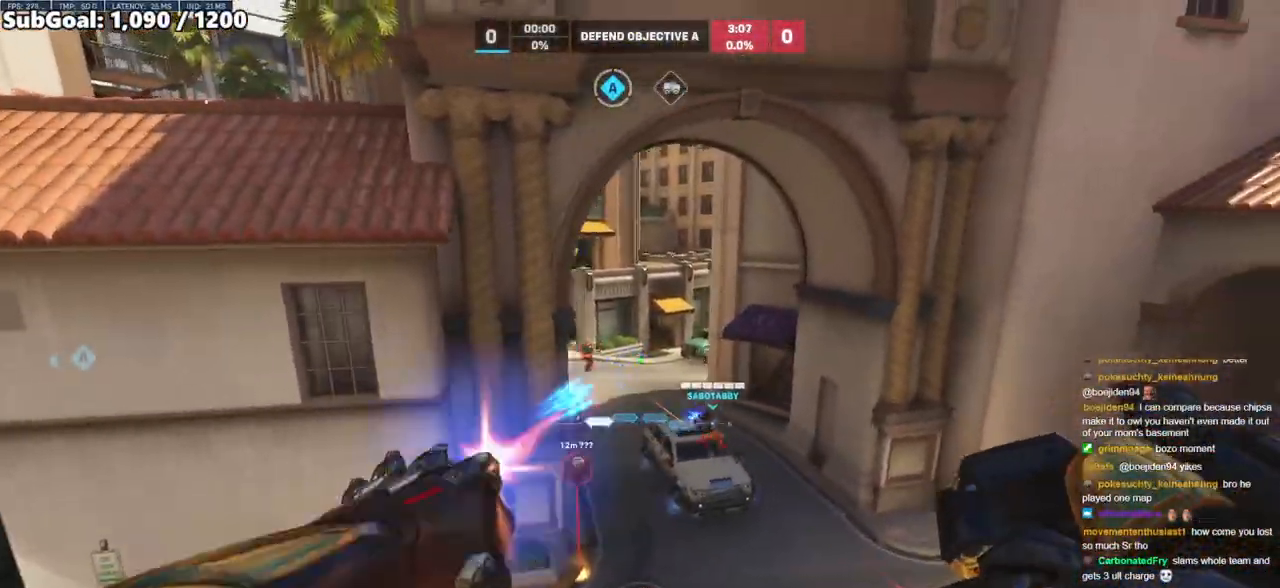
{"keys": ["space", "w"], "mouse": ["right"], "events": [[67, "mouse_left", "up"], [167, "w", "down"], [300, "d", "up"], [350, "space", "down"], [450, "mouse_right", "down"]]}
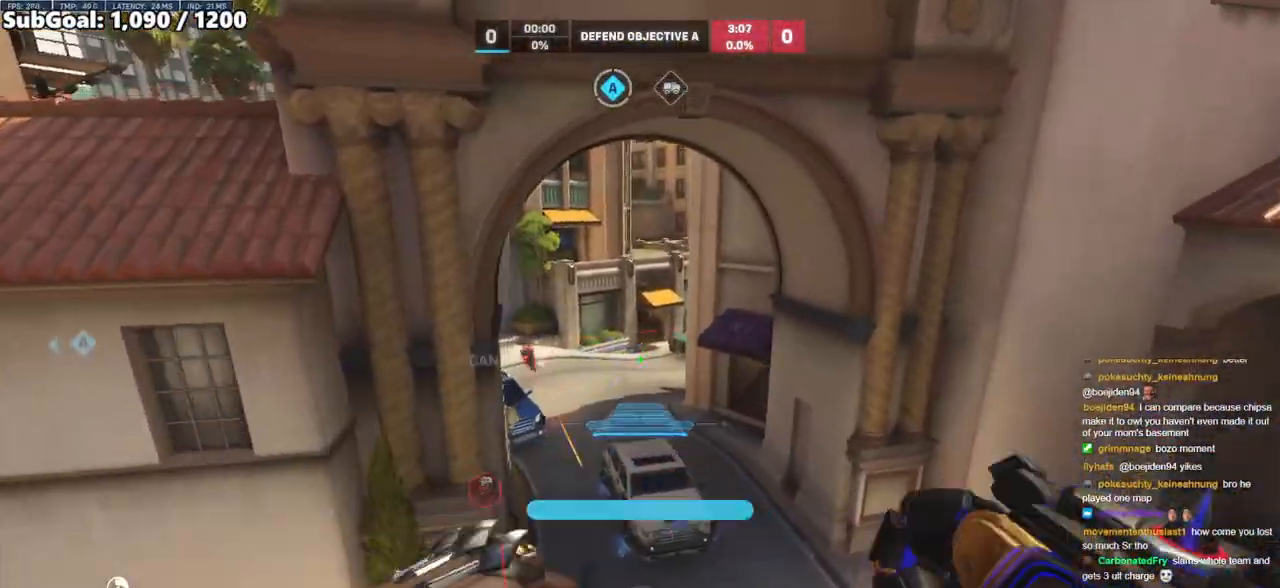
{"keys": ["d", "w"], "mouse": [], "events": [[33, "space", "up"], [367, "mouse_right", "up"], [500, "d", "down"]]}
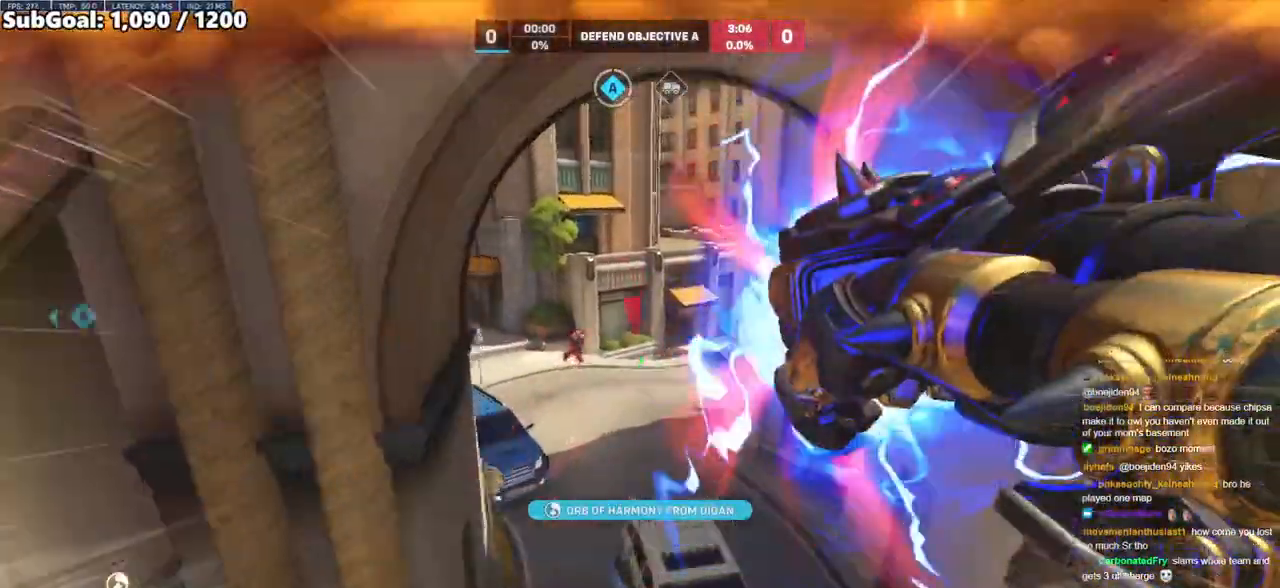
{"keys": ["d", "s"], "mouse": [], "events": [[50, "space", "down"], [100, "w", "up"], [200, "space", "up"], [333, "s", "down"], [383, "mouse_left", "down"], [467, "mouse_left", "up"]]}
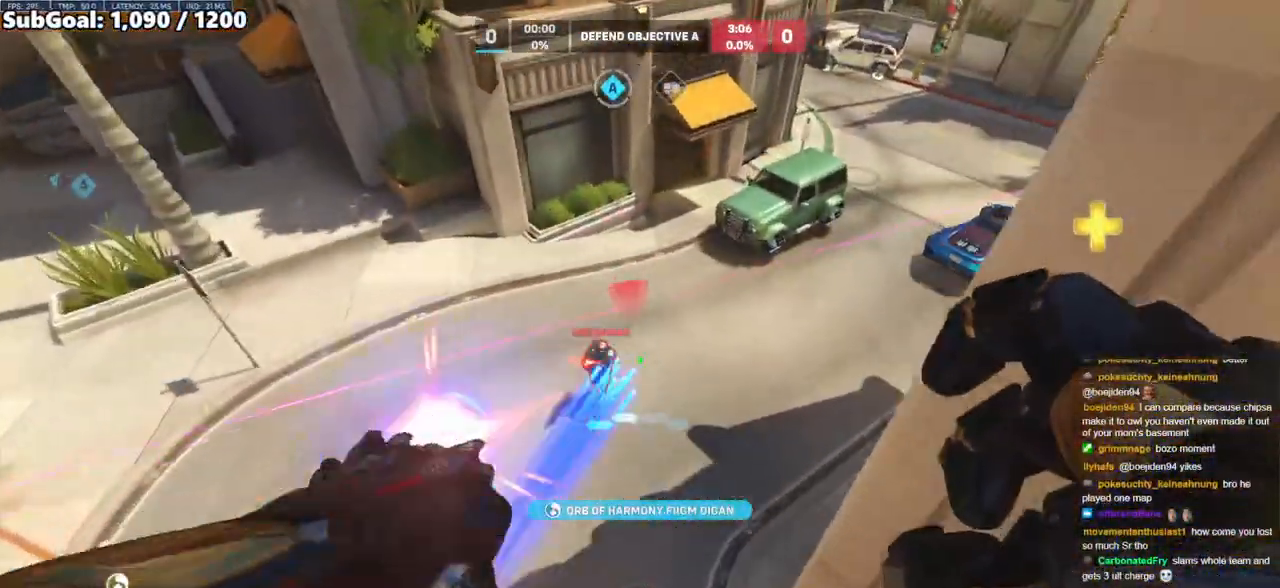
{"keys": ["a", "s"], "mouse": ["left"], "events": [[17, "d", "up"], [300, "d", "down"], [400, "mouse_left", "down"], [450, "a", "down"], [450, "d", "up"]]}
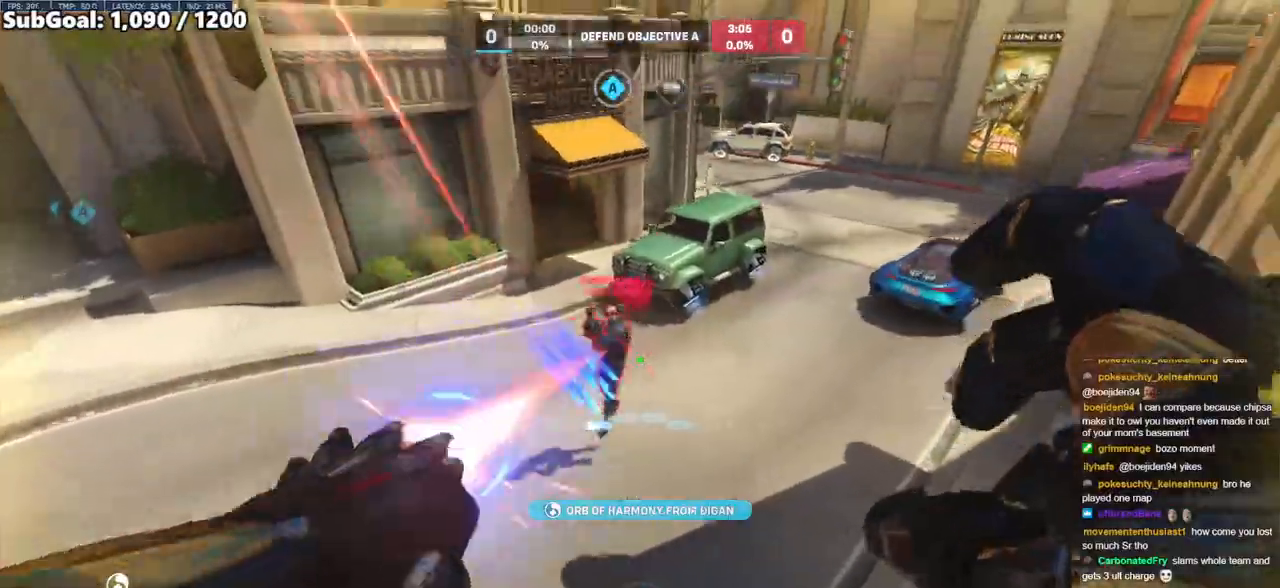
{"keys": ["s", "space"], "mouse": ["left"], "events": [[83, "mouse_left", "up"], [133, "a", "up"], [417, "mouse_left", "down"], [417, "space", "down"]]}